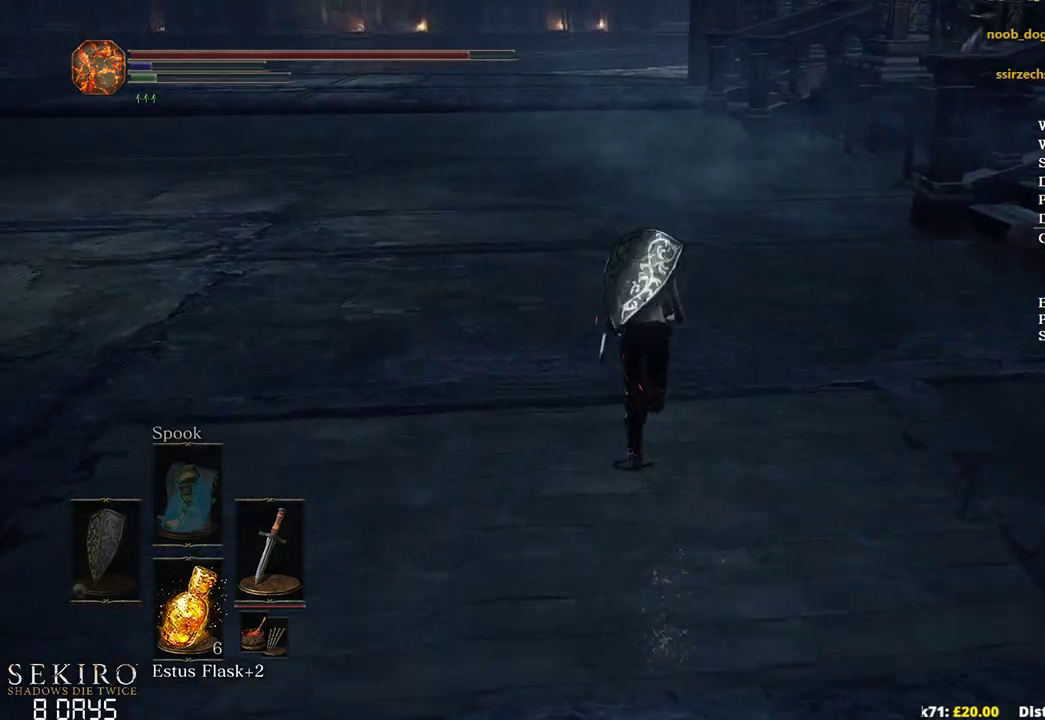
Gameplay with a controller (Xbox layout); each line is a JSON object with the inputs held at the frame after it. "events" lists button and stick changes between this image and that frame as [ms after this image, input, new state], when the widget could be followed in between. Not read: START.
{"buttons": [], "left_stick": "up", "right_stick": "up", "events": [[217, "B", "up"], [383, "right_stick", "up"]]}
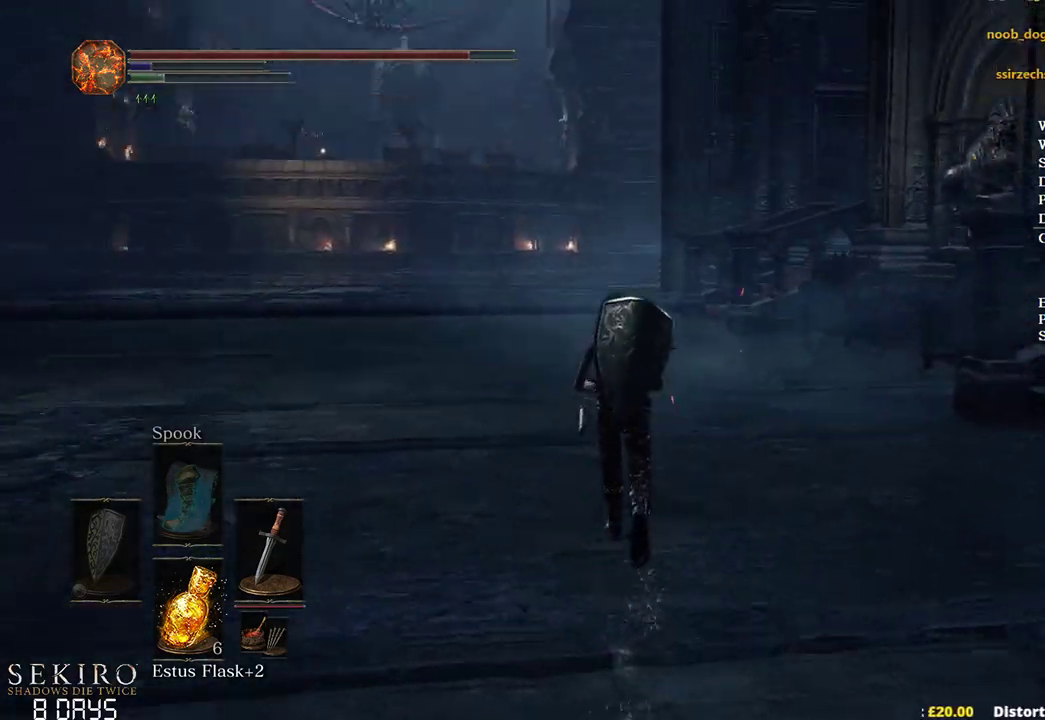
{"buttons": [], "left_stick": "up", "right_stick": "center", "events": [[17, "right_stick", "center"]]}
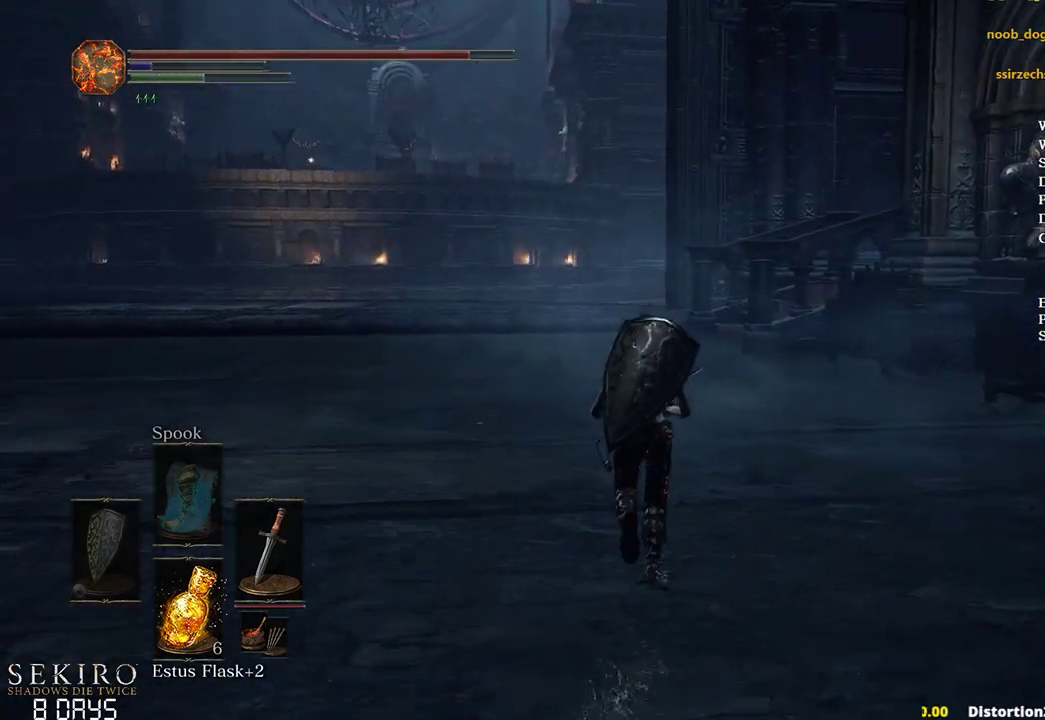
{"buttons": ["B"], "left_stick": "up", "right_stick": "center", "events": [[167, "B", "down"]]}
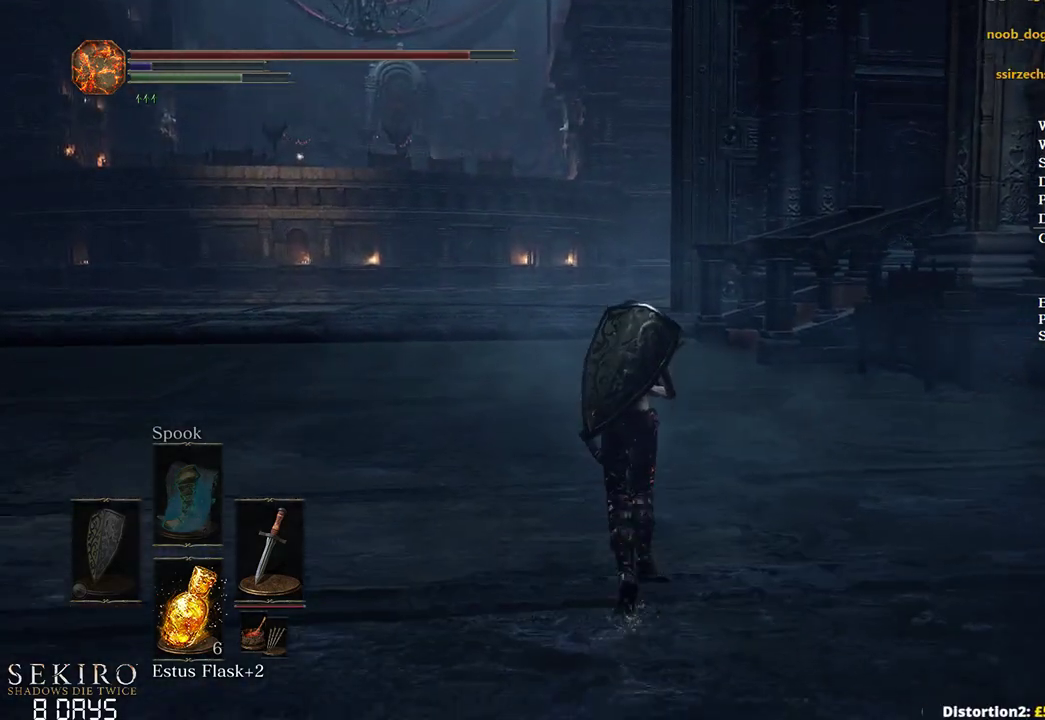
{"buttons": ["B"], "left_stick": "up", "right_stick": "center", "events": []}
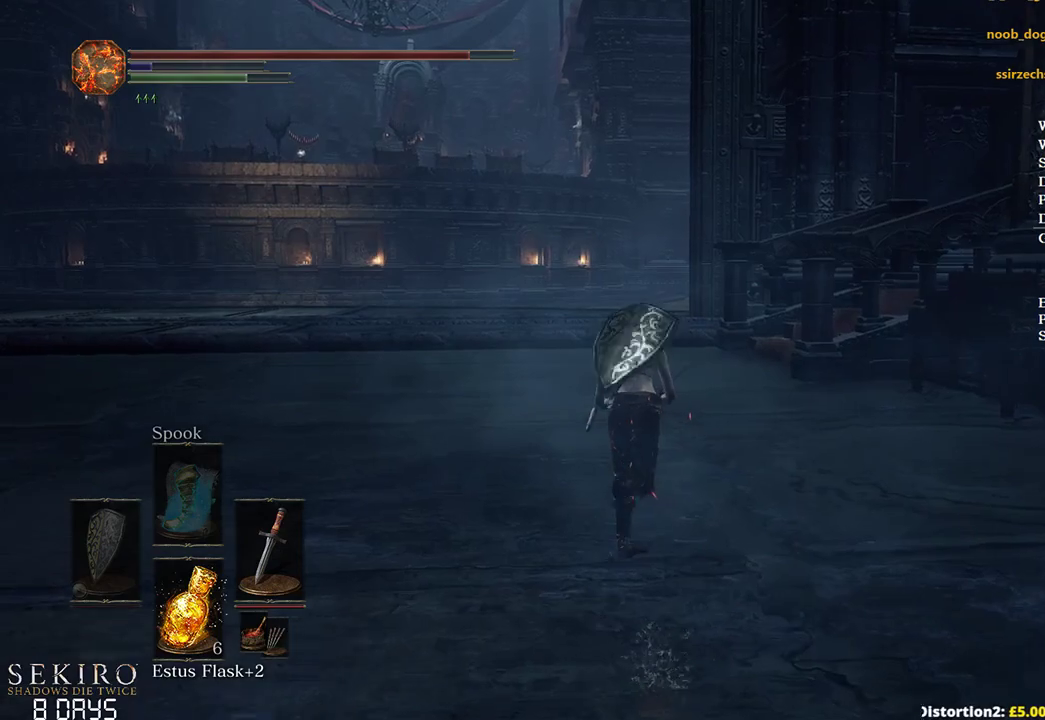
{"buttons": ["B"], "left_stick": "up", "right_stick": "center", "events": []}
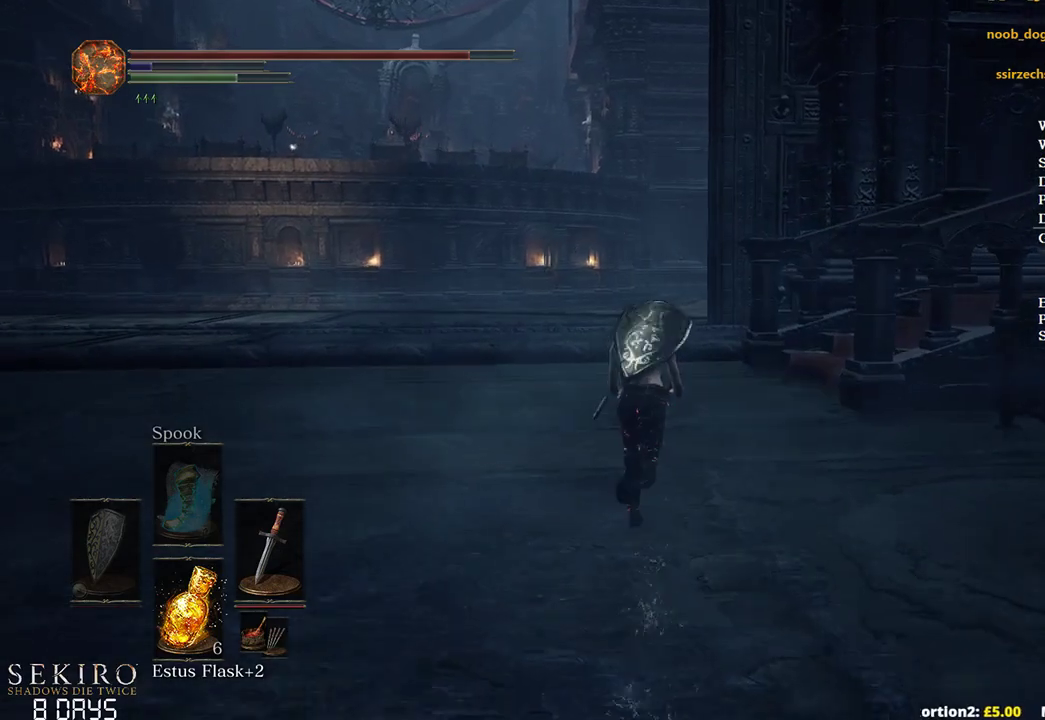
{"buttons": ["B"], "left_stick": "up", "right_stick": "center", "events": []}
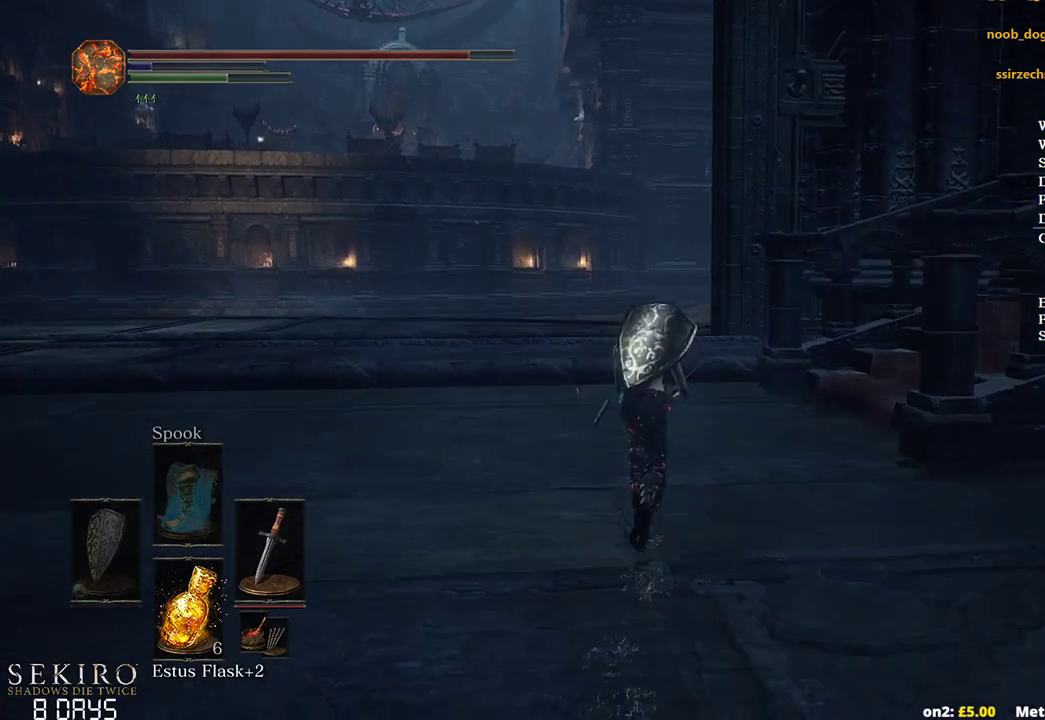
{"buttons": ["B"], "left_stick": "up", "right_stick": "center", "events": []}
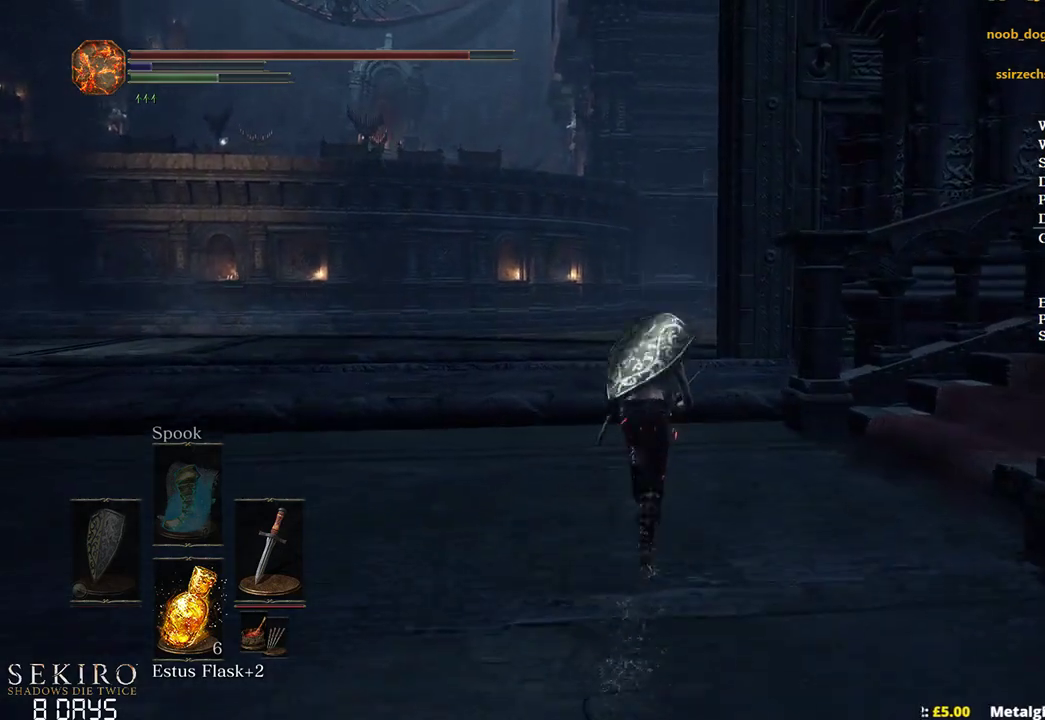
{"buttons": ["B"], "left_stick": "up", "right_stick": "down", "events": [[383, "right_stick", "down"]]}
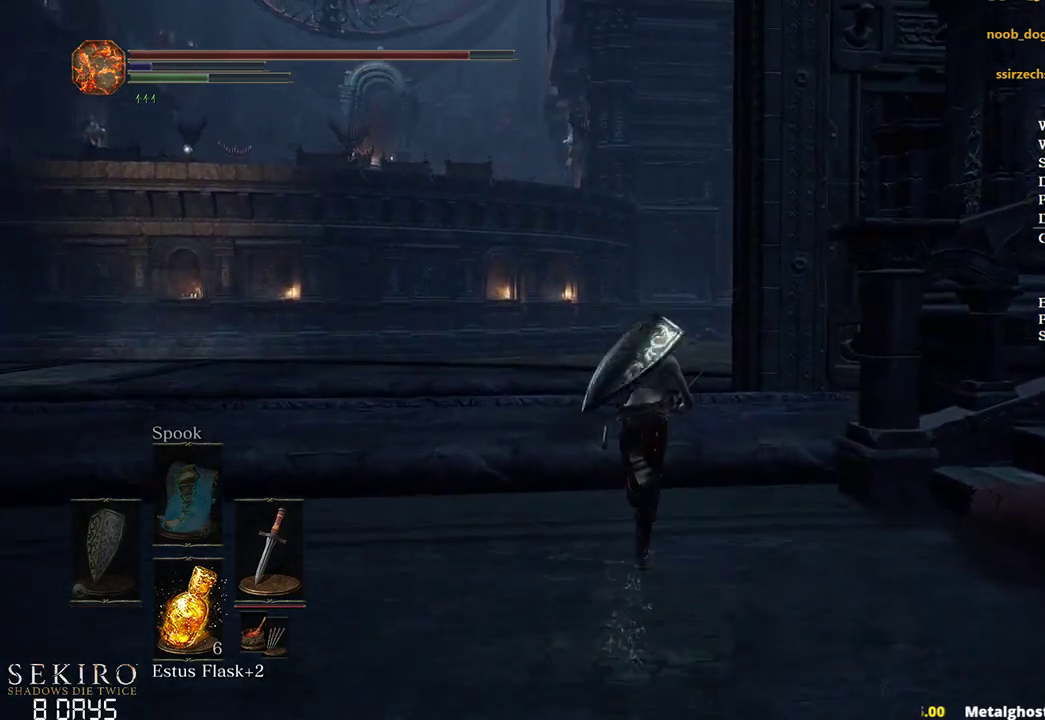
{"buttons": ["B"], "left_stick": "up", "right_stick": "down-right", "events": [[200, "right_stick", "down-right"]]}
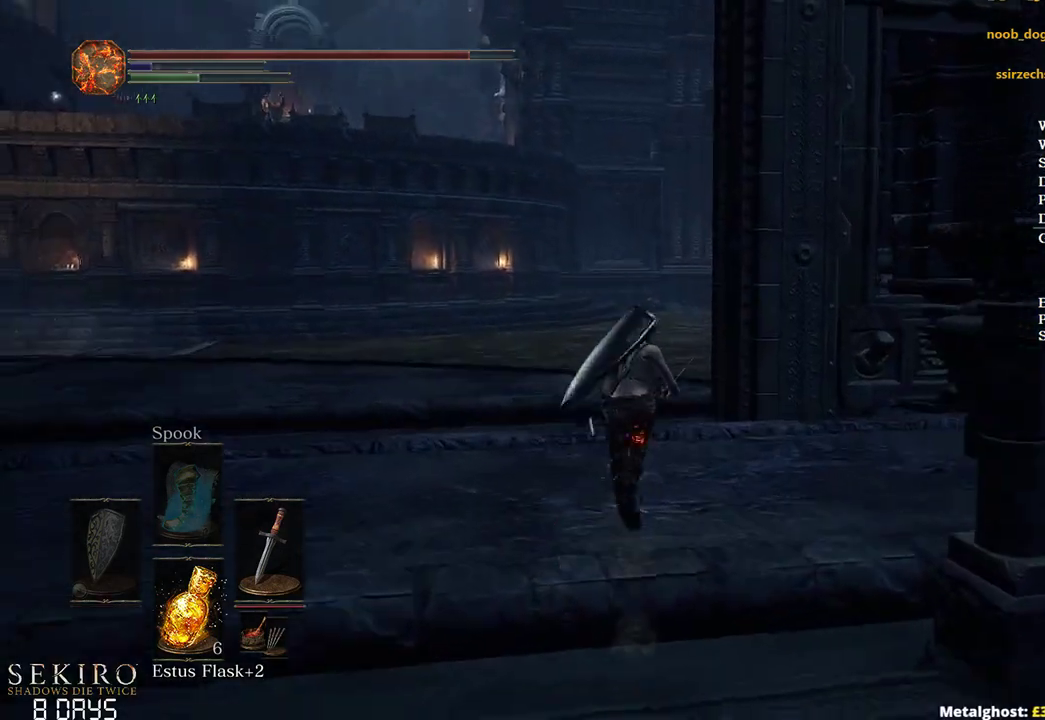
{"buttons": ["B"], "left_stick": "up", "right_stick": "down-right", "events": []}
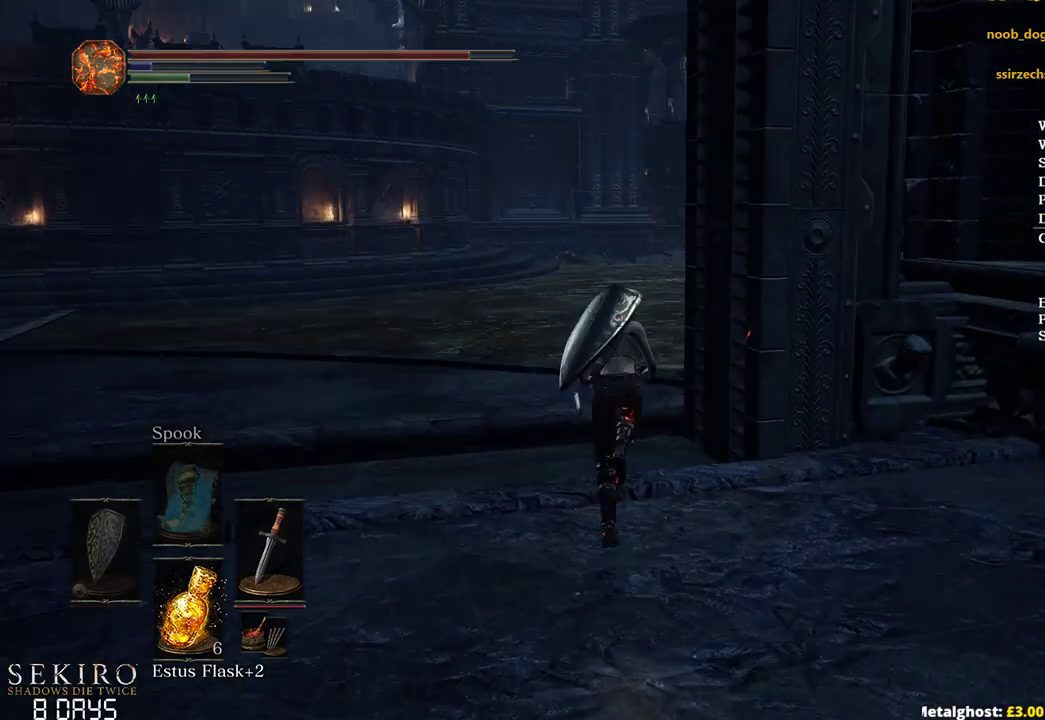
{"buttons": [], "left_stick": "up", "right_stick": "down-right", "events": [[367, "B", "up"]]}
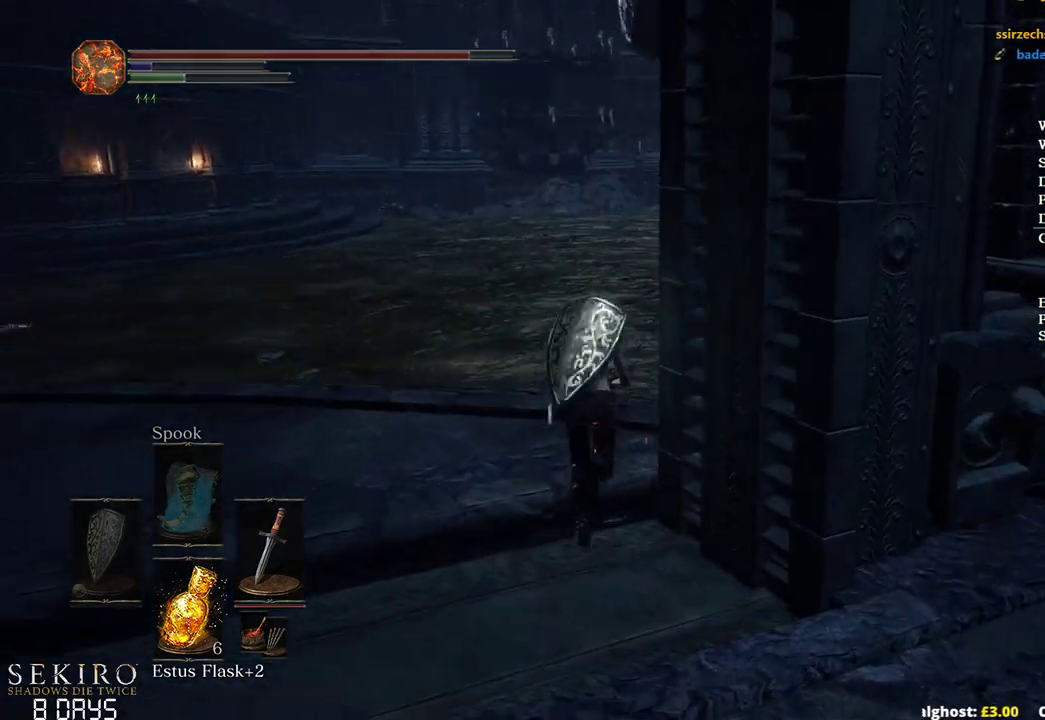
{"buttons": [], "left_stick": "up", "right_stick": "down-right", "events": []}
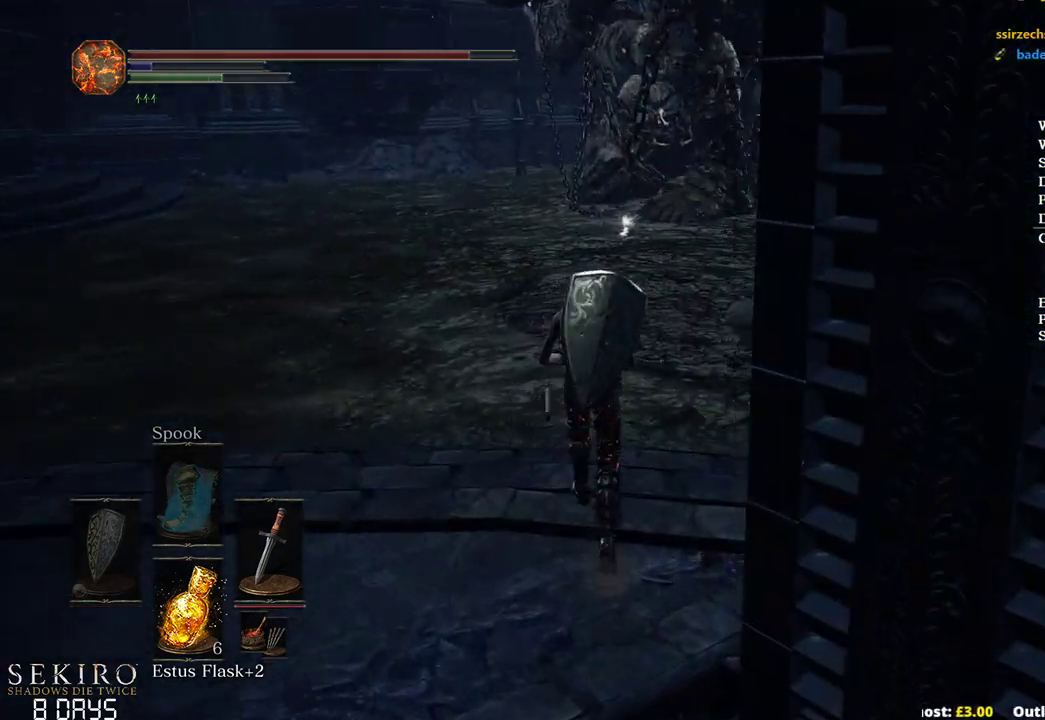
{"buttons": ["B"], "left_stick": "up", "right_stick": "center", "events": [[317, "B", "down"], [383, "right_stick", "center"]]}
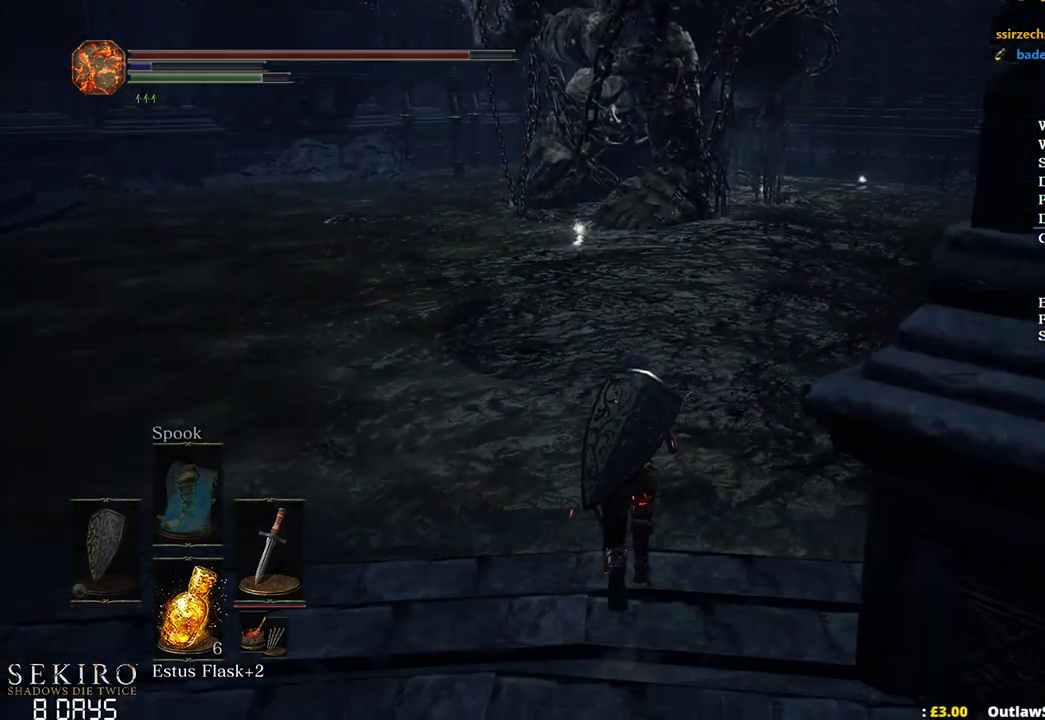
{"buttons": ["B"], "left_stick": "up", "right_stick": "center", "events": []}
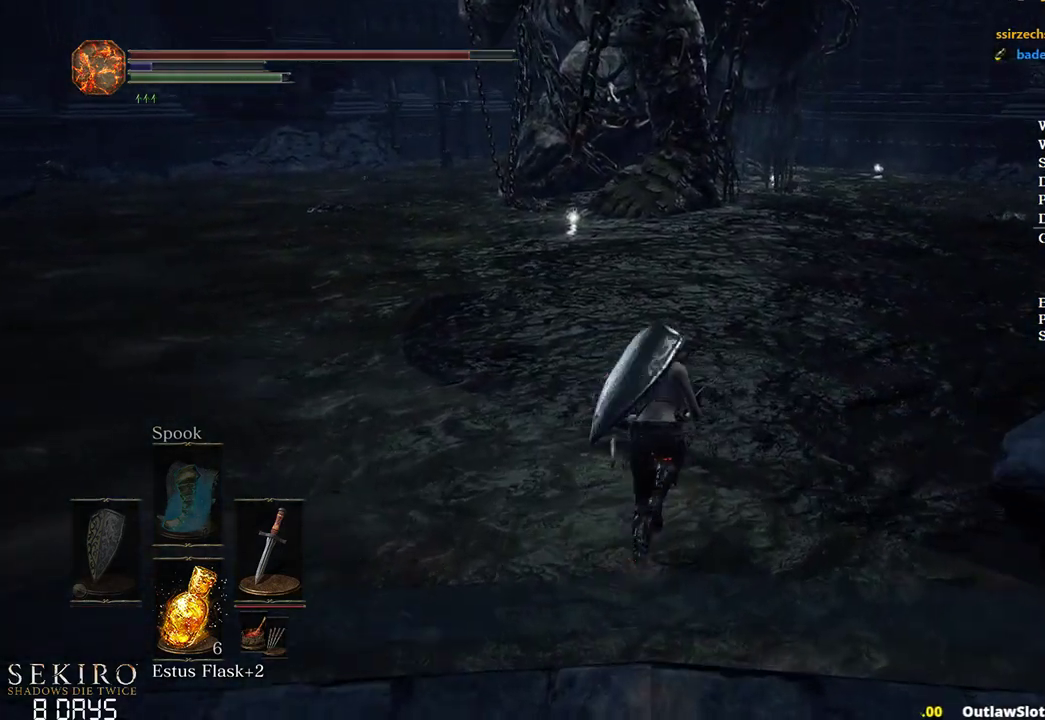
{"buttons": [], "left_stick": "up", "right_stick": "down-left", "events": [[133, "B", "up"], [133, "L2", "down"], [383, "L2", "up"], [467, "right_stick", "down-left"]]}
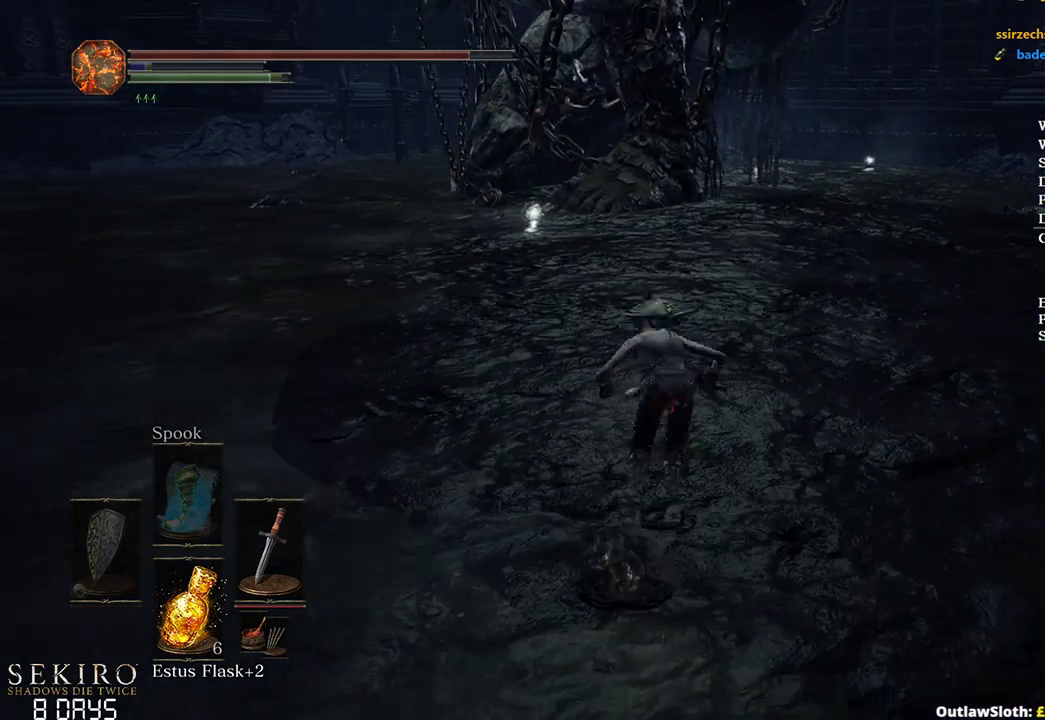
{"buttons": [], "left_stick": "up", "right_stick": "down-left", "events": [[250, "L2", "down"], [433, "L2", "up"]]}
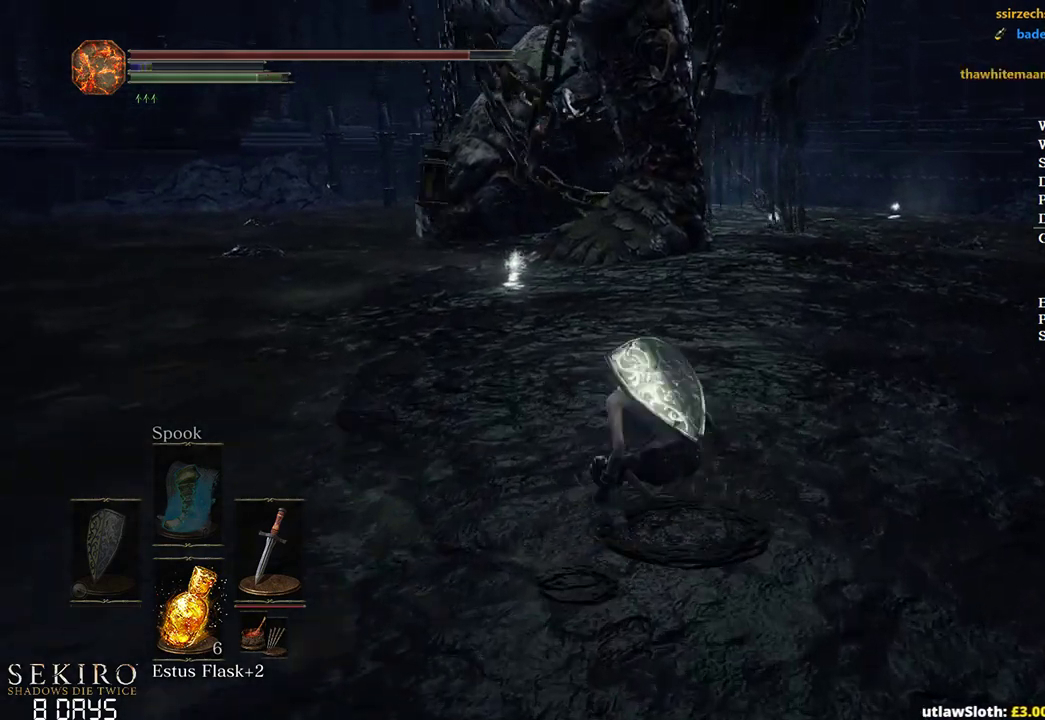
{"buttons": [], "left_stick": "up", "right_stick": "down-left", "events": []}
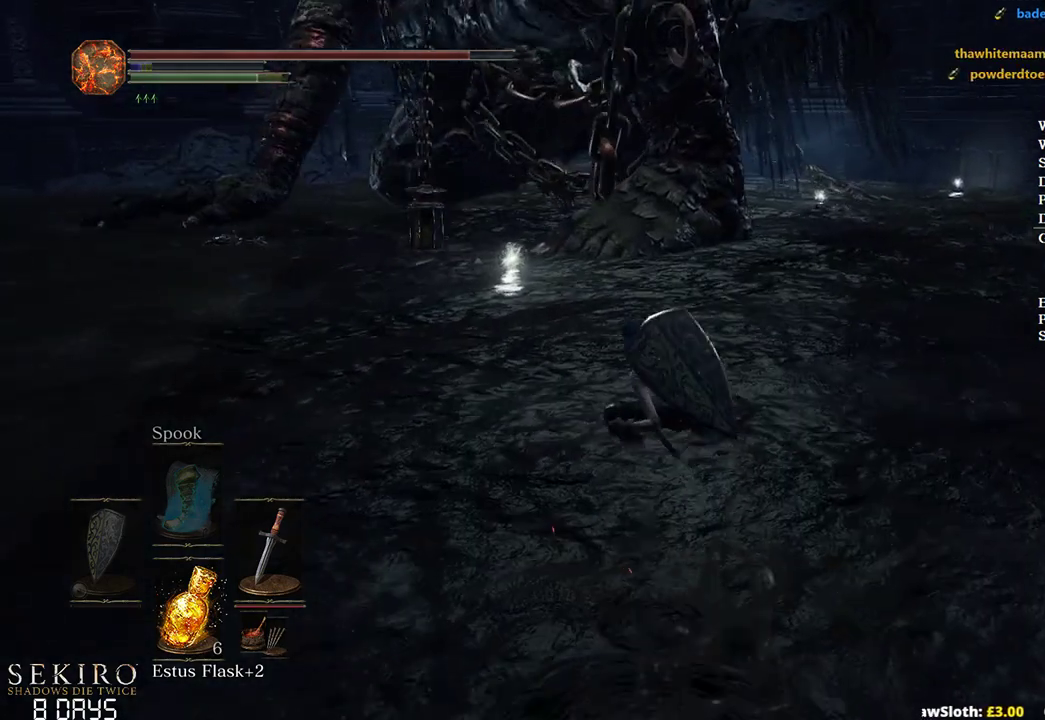
{"buttons": [], "left_stick": "up", "right_stick": "down", "events": [[50, "L2", "down"], [217, "right_stick", "down"], [250, "L2", "up"]]}
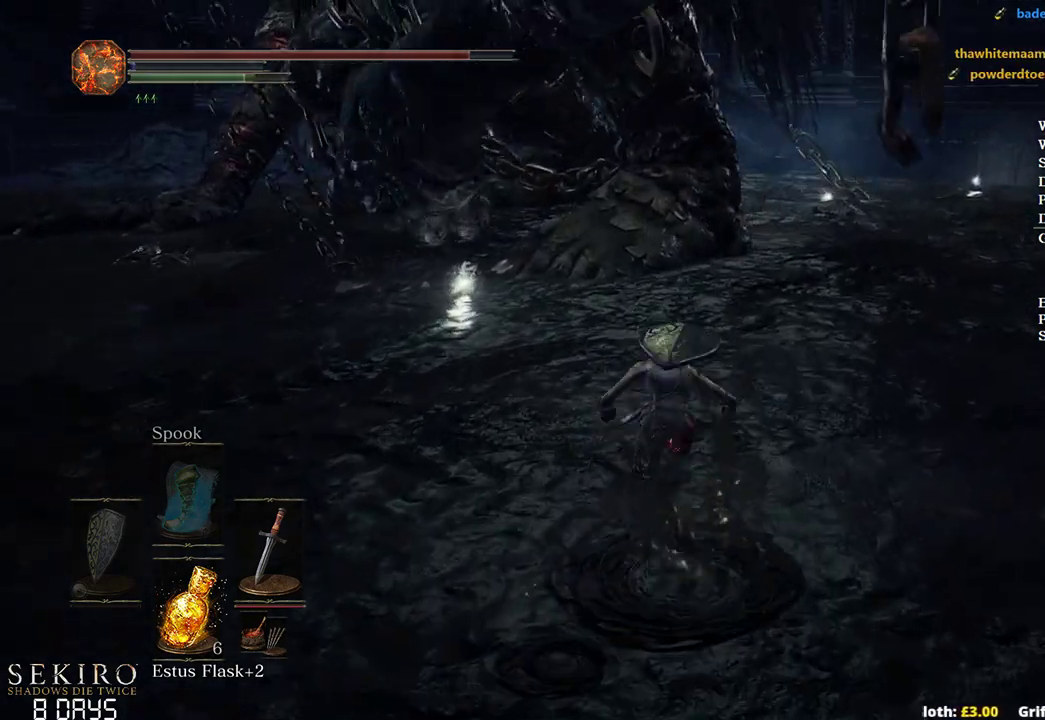
{"buttons": ["L2"], "left_stick": "up", "right_stick": "down", "events": [[350, "L2", "down"]]}
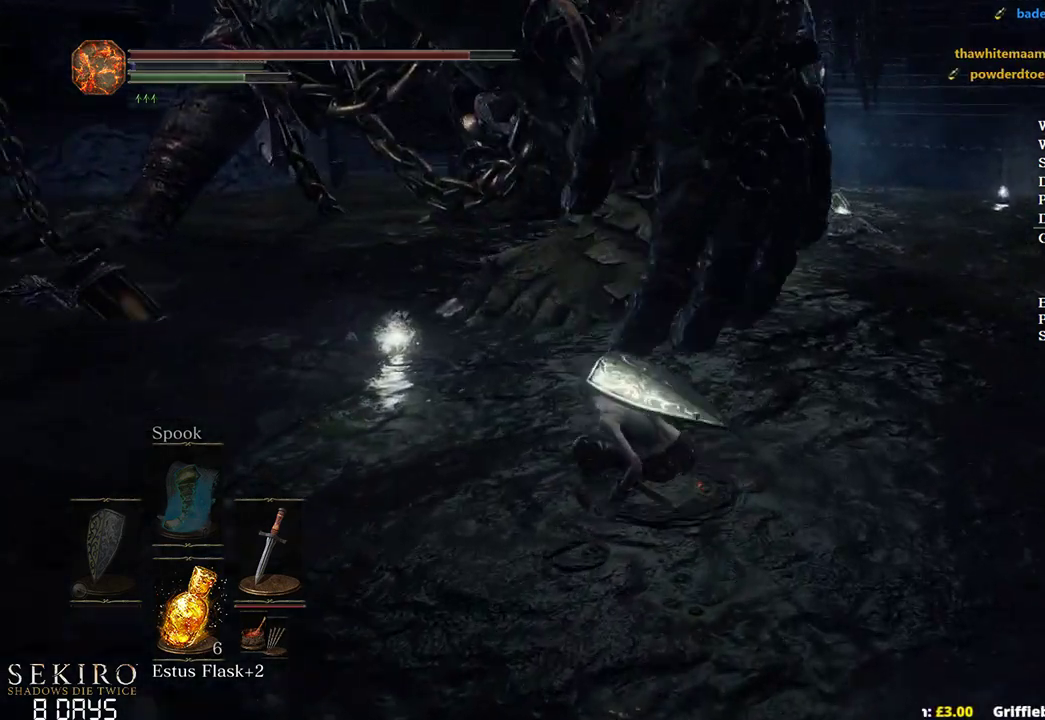
{"buttons": [], "left_stick": "up", "right_stick": "down", "events": [[17, "L2", "up"]]}
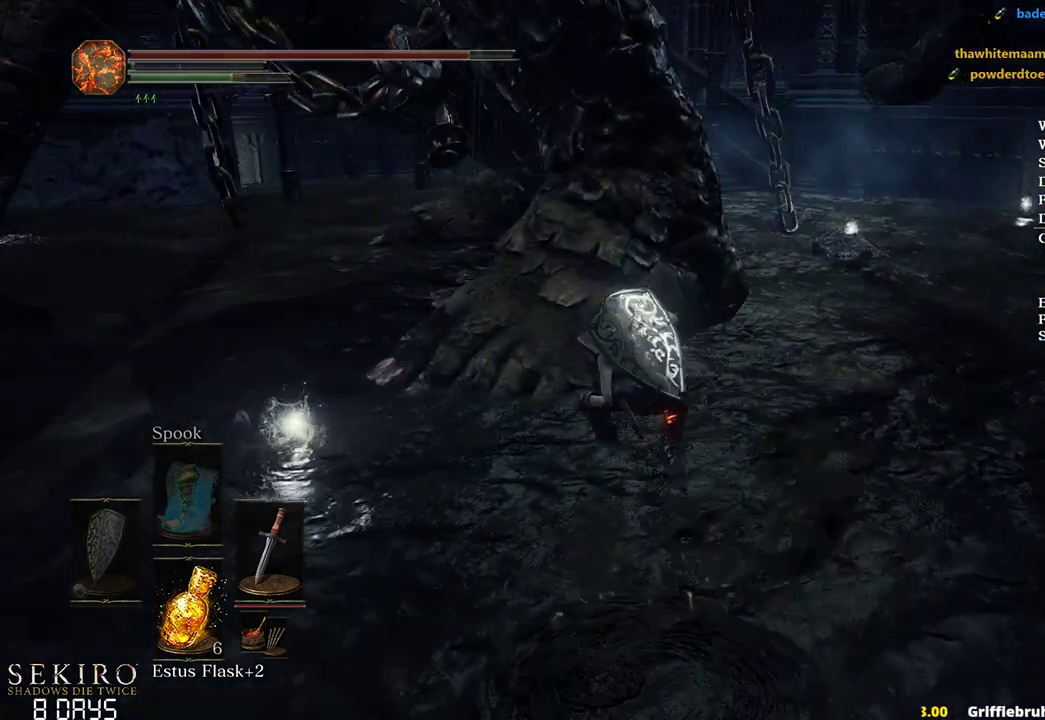
{"buttons": [], "left_stick": "up", "right_stick": "down", "events": [[167, "L2", "down"], [383, "L2", "up"]]}
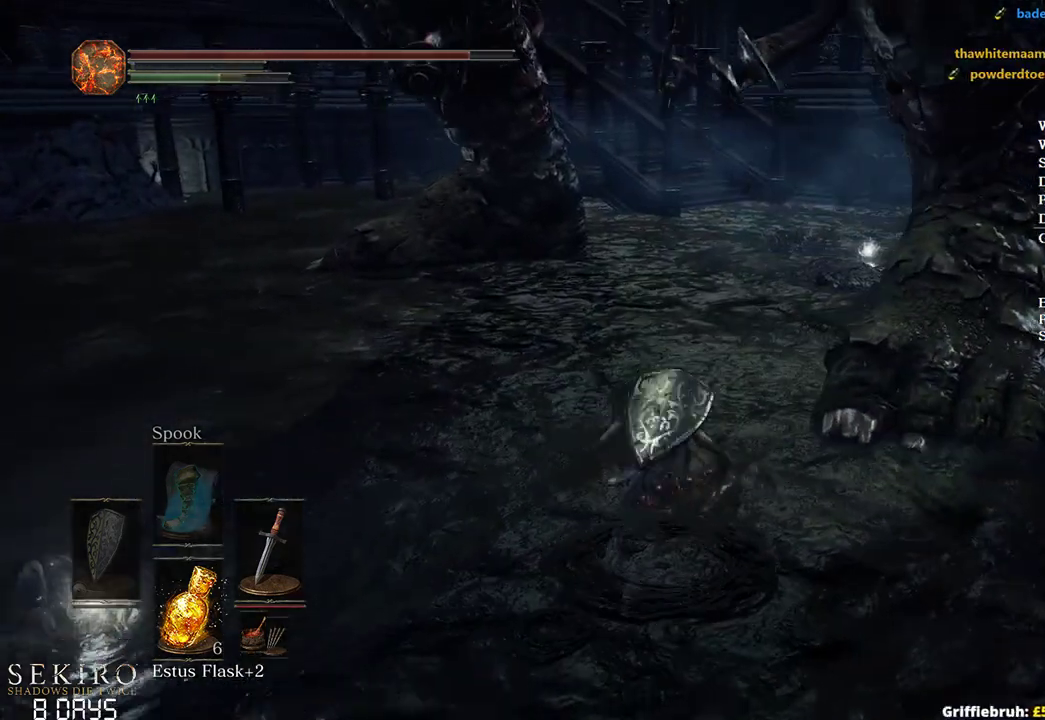
{"buttons": ["L2"], "left_stick": "up", "right_stick": "down-left", "events": [[200, "right_stick", "down-left"], [433, "L2", "down"]]}
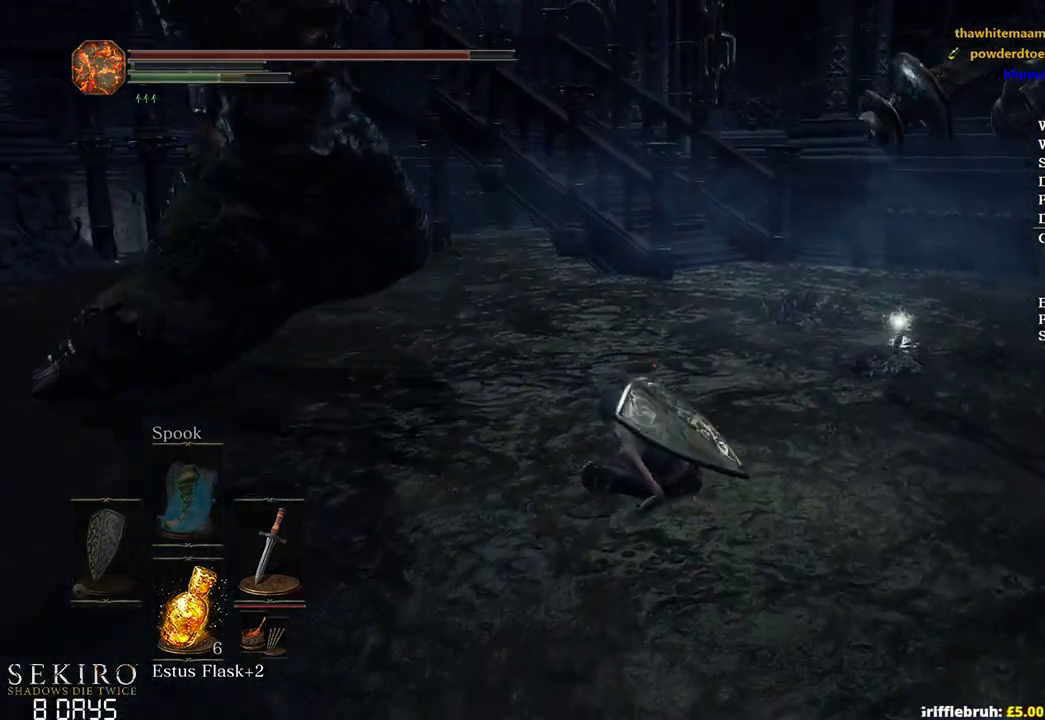
{"buttons": [], "left_stick": "up", "right_stick": "down-left", "events": [[117, "L2", "up"]]}
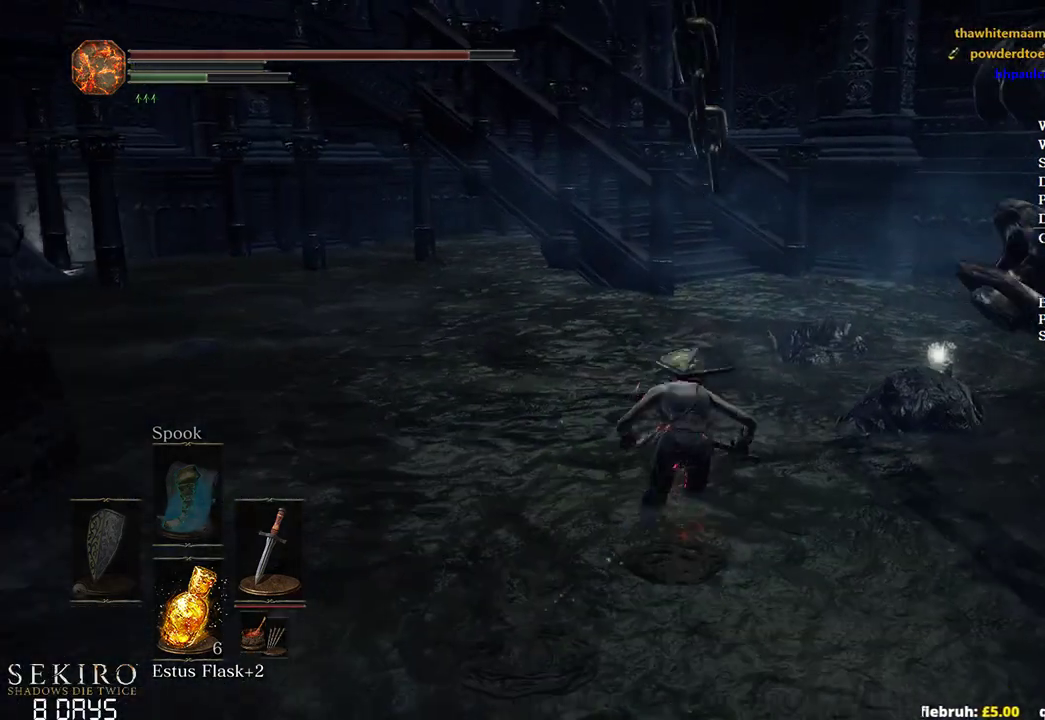
{"buttons": [], "left_stick": "up", "right_stick": "down", "events": [[150, "right_stick", "down"], [283, "L2", "down"], [483, "L2", "up"]]}
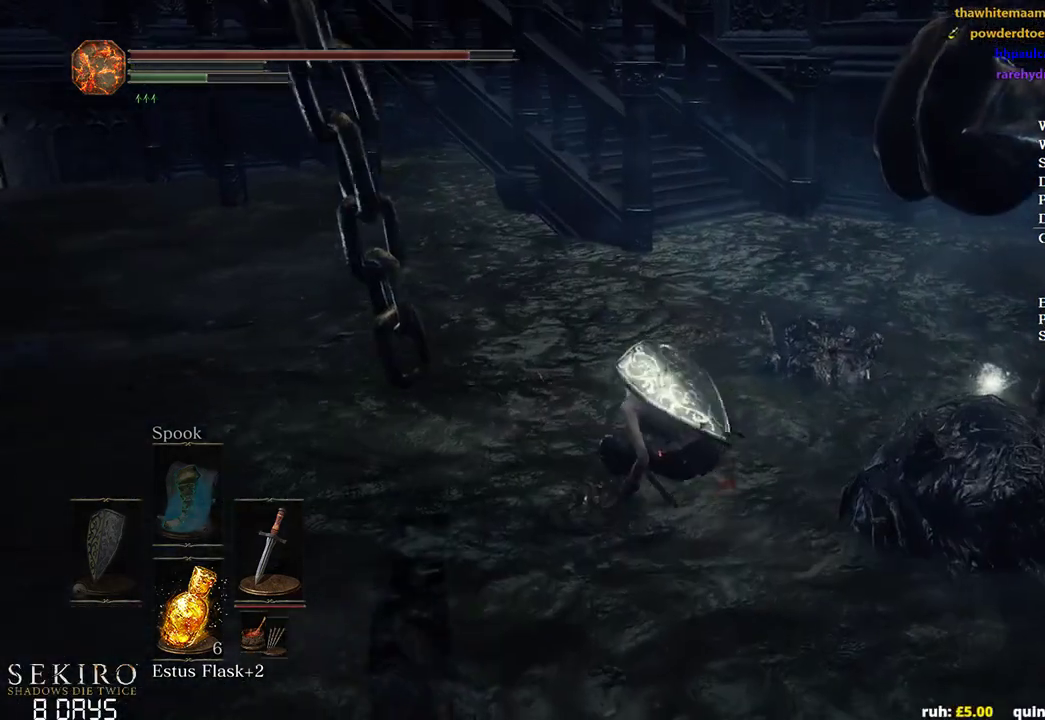
{"buttons": [], "left_stick": "up", "right_stick": "down-left", "events": [[483, "right_stick", "down-left"]]}
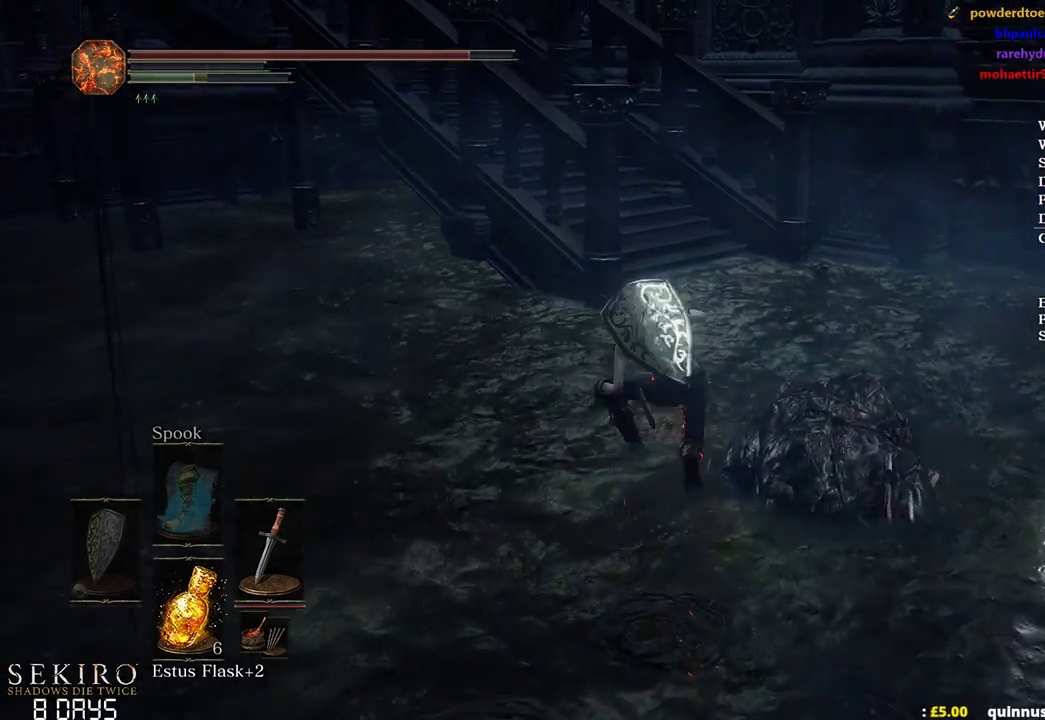
{"buttons": [], "left_stick": "up", "right_stick": "down-left", "events": [[183, "L2", "down"], [367, "L2", "up"]]}
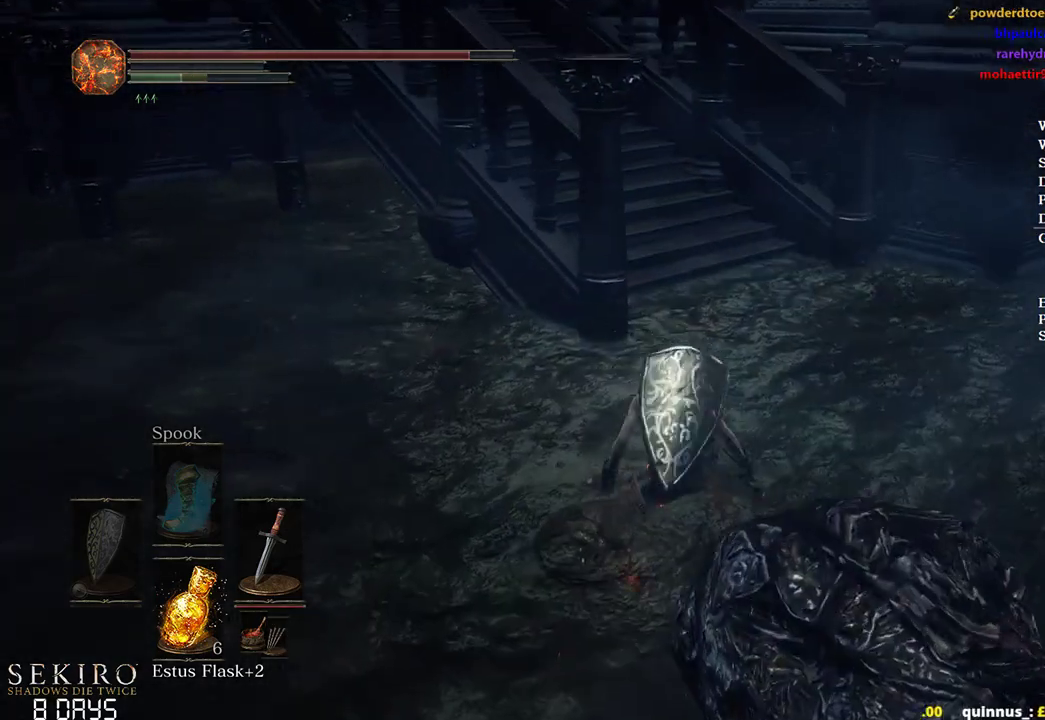
{"buttons": [], "left_stick": "up", "right_stick": "down-left", "events": []}
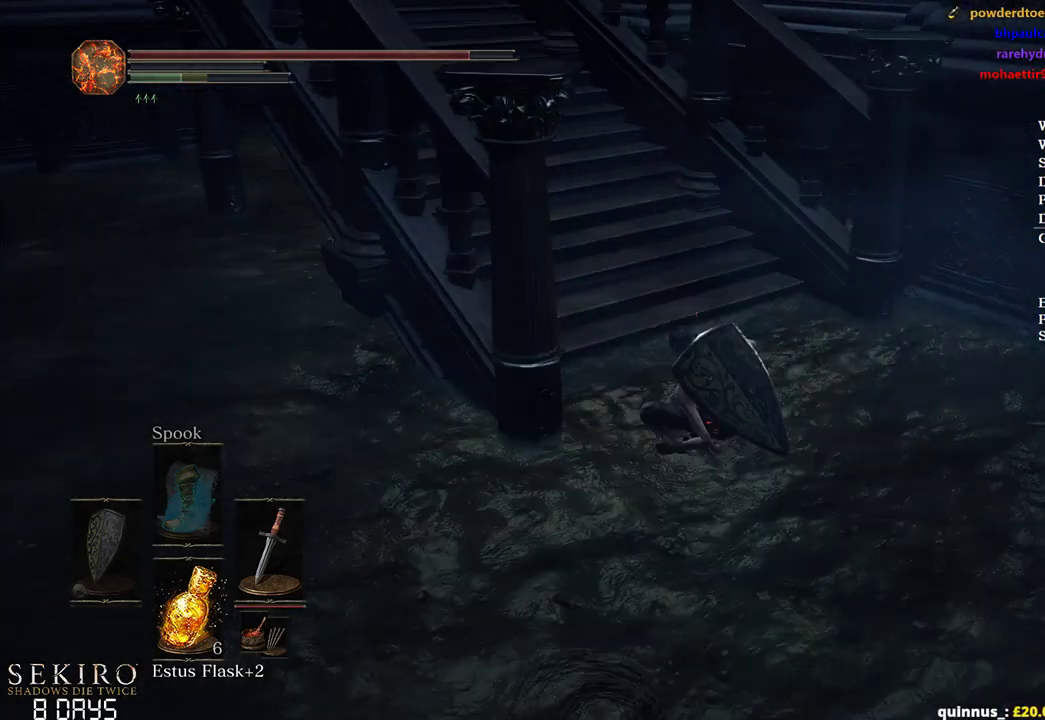
{"buttons": [], "left_stick": "up", "right_stick": "center", "events": [[83, "right_stick", "left"], [450, "right_stick", "center"]]}
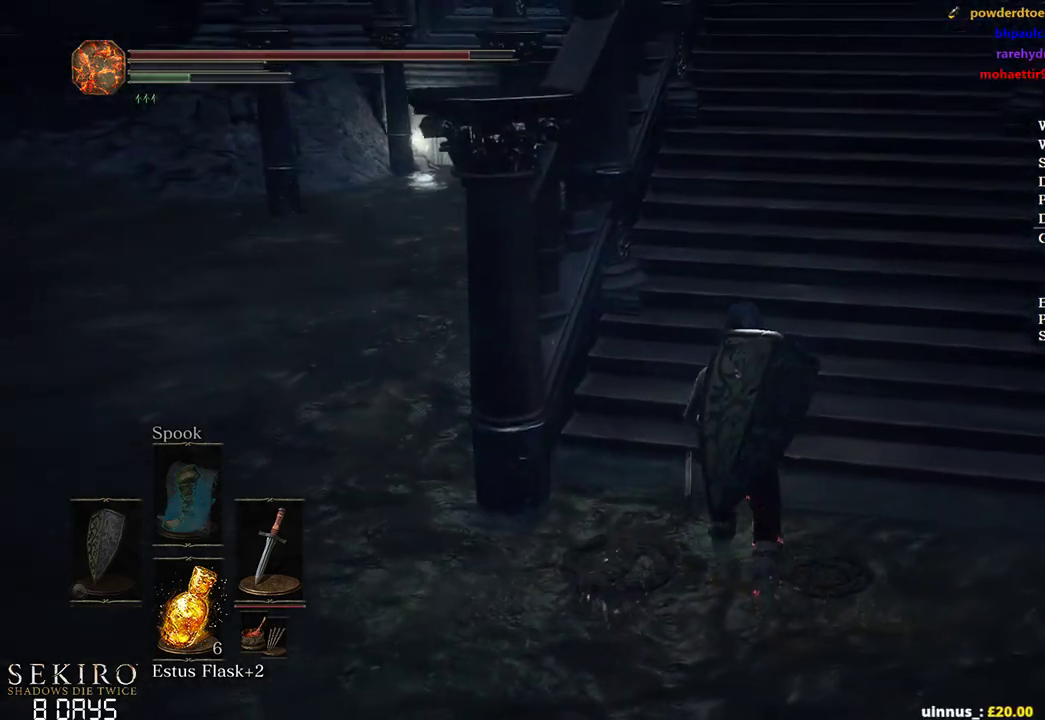
{"buttons": ["B"], "left_stick": "up", "right_stick": "center", "events": [[317, "B", "down"]]}
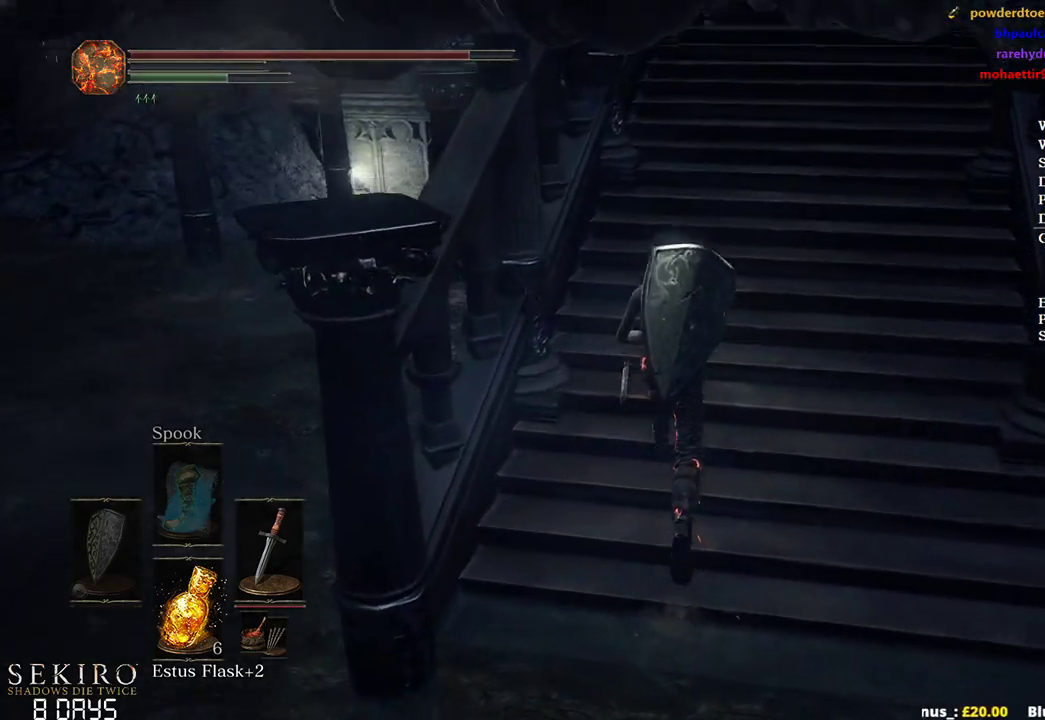
{"buttons": ["B"], "left_stick": "up", "right_stick": "center", "events": []}